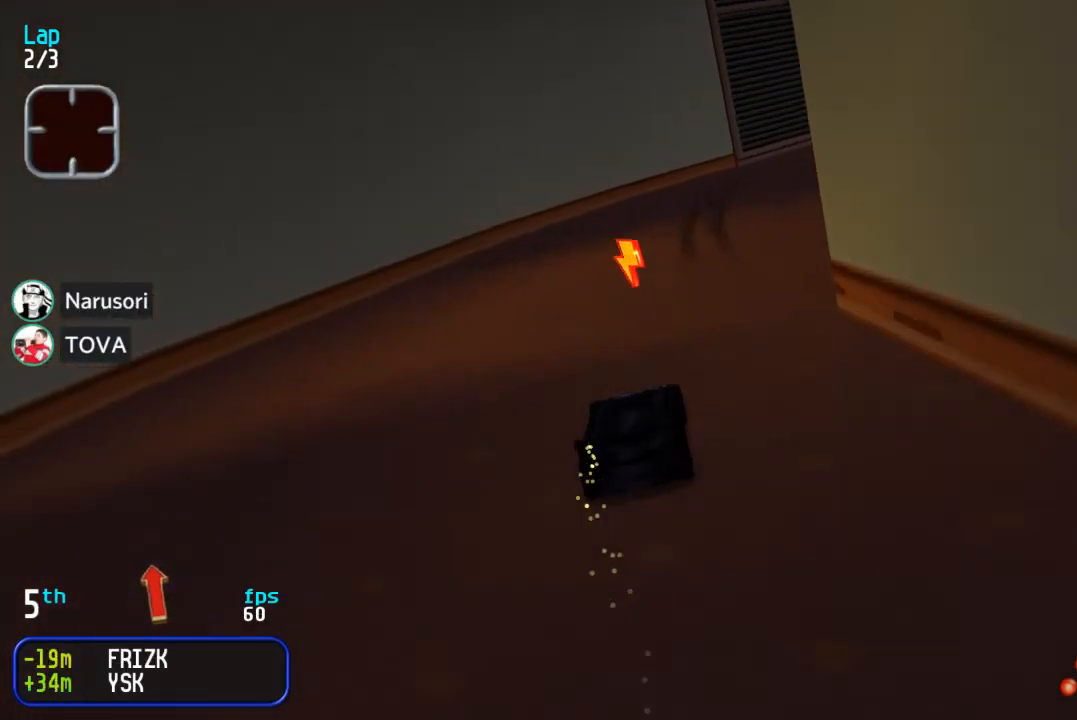
Gameplay with a controller (arcade stick); each line is a JSON object with the inputs held at the frame after it. "events" lists button and stick changes between this image and that frame as [ms after this image, input, new state], when the widget could be followed in between. Not read: L3 R3.
{"buttons": ["DPAD_UP"], "events": [[500, "DPAD_RIGHT", "up"]]}
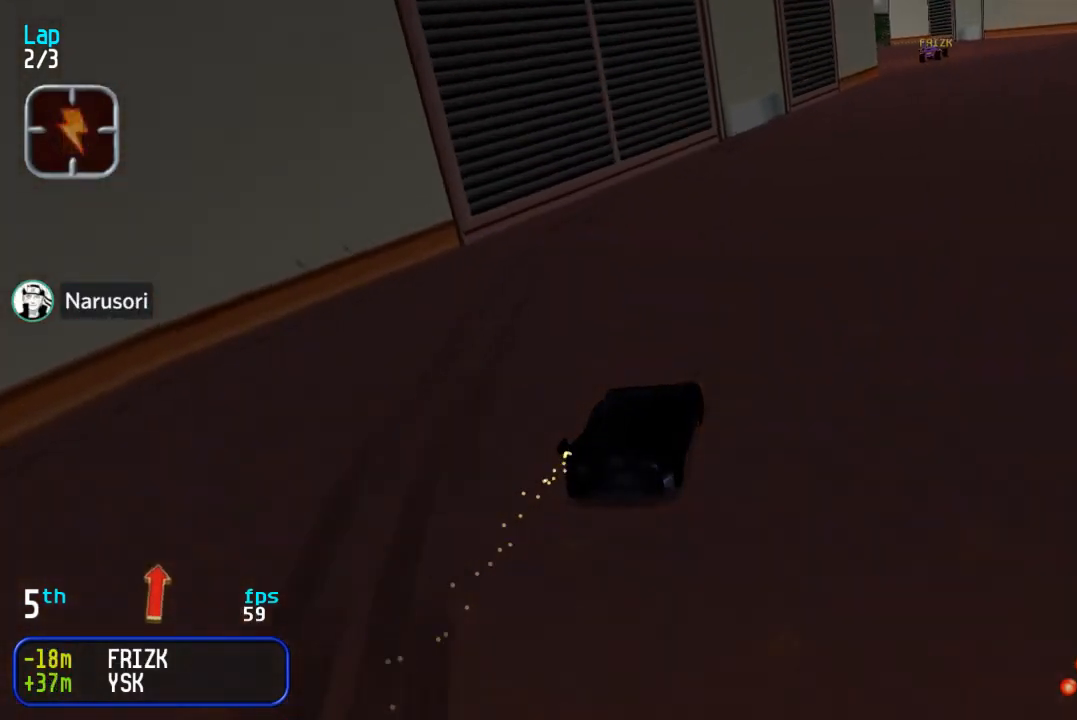
{"buttons": ["DPAD_UP"], "events": [[67, "DPAD_RIGHT", "down"], [183, "DPAD_RIGHT", "up"], [250, "DPAD_RIGHT", "down"], [350, "DPAD_RIGHT", "up"]]}
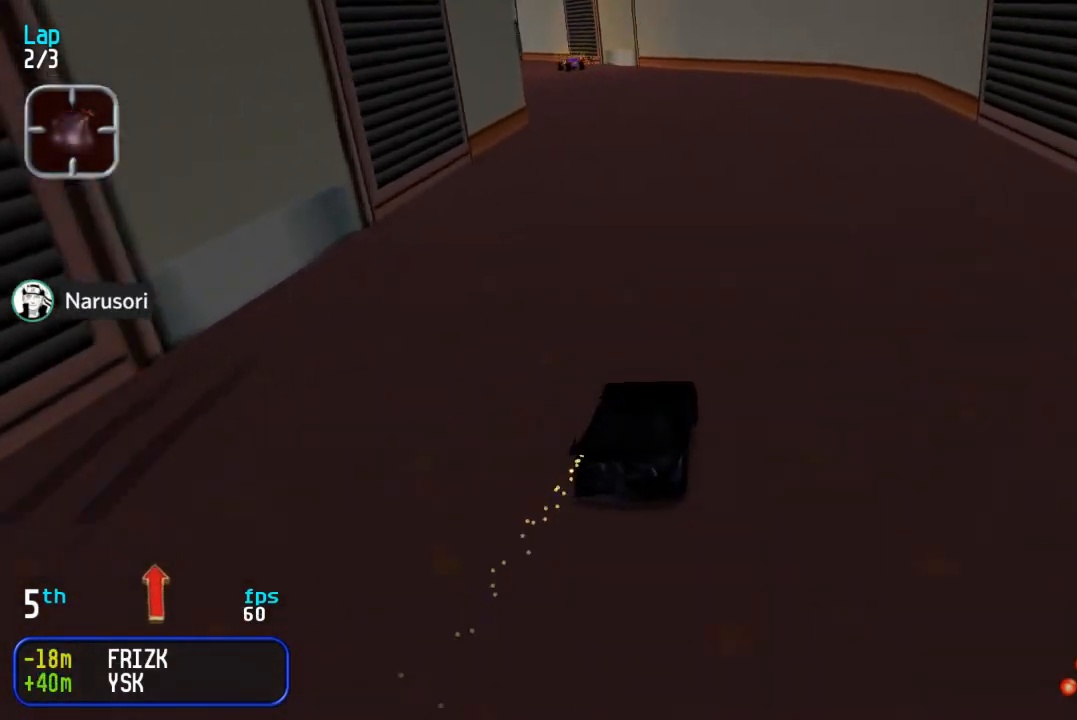
{"buttons": ["DPAD_UP", "DPAD_LEFT"], "events": [[83, "DPAD_LEFT", "down"], [200, "DPAD_LEFT", "up"], [450, "DPAD_LEFT", "down"]]}
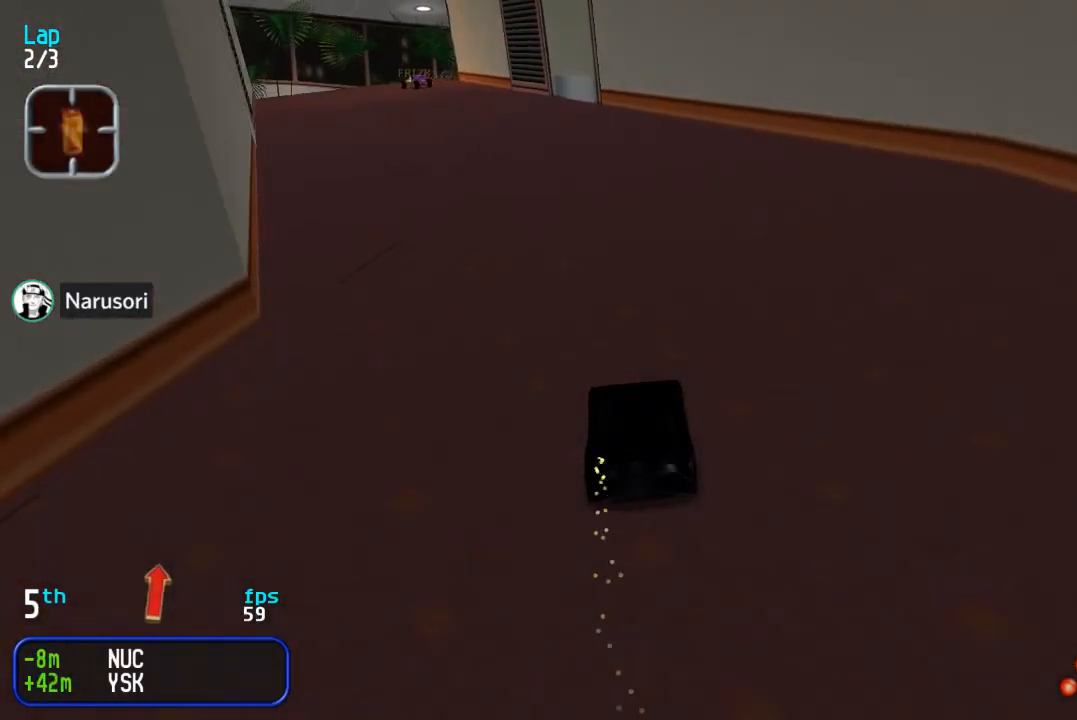
{"buttons": ["DPAD_UP"], "events": [[33, "DPAD_LEFT", "up"], [300, "DPAD_LEFT", "down"], [367, "DPAD_LEFT", "up"]]}
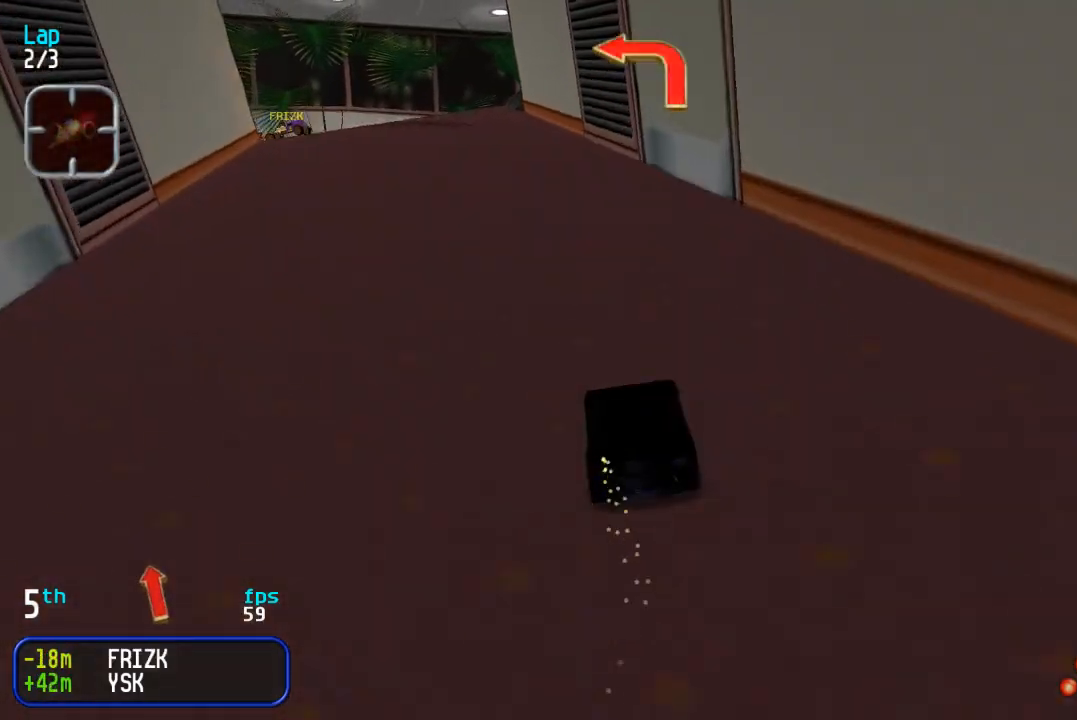
{"buttons": ["DPAD_UP"], "events": [[33, "DPAD_LEFT", "down"], [83, "DPAD_LEFT", "up"], [200, "DPAD_LEFT", "down"], [283, "DPAD_LEFT", "up"], [367, "DPAD_LEFT", "down"], [450, "DPAD_LEFT", "up"]]}